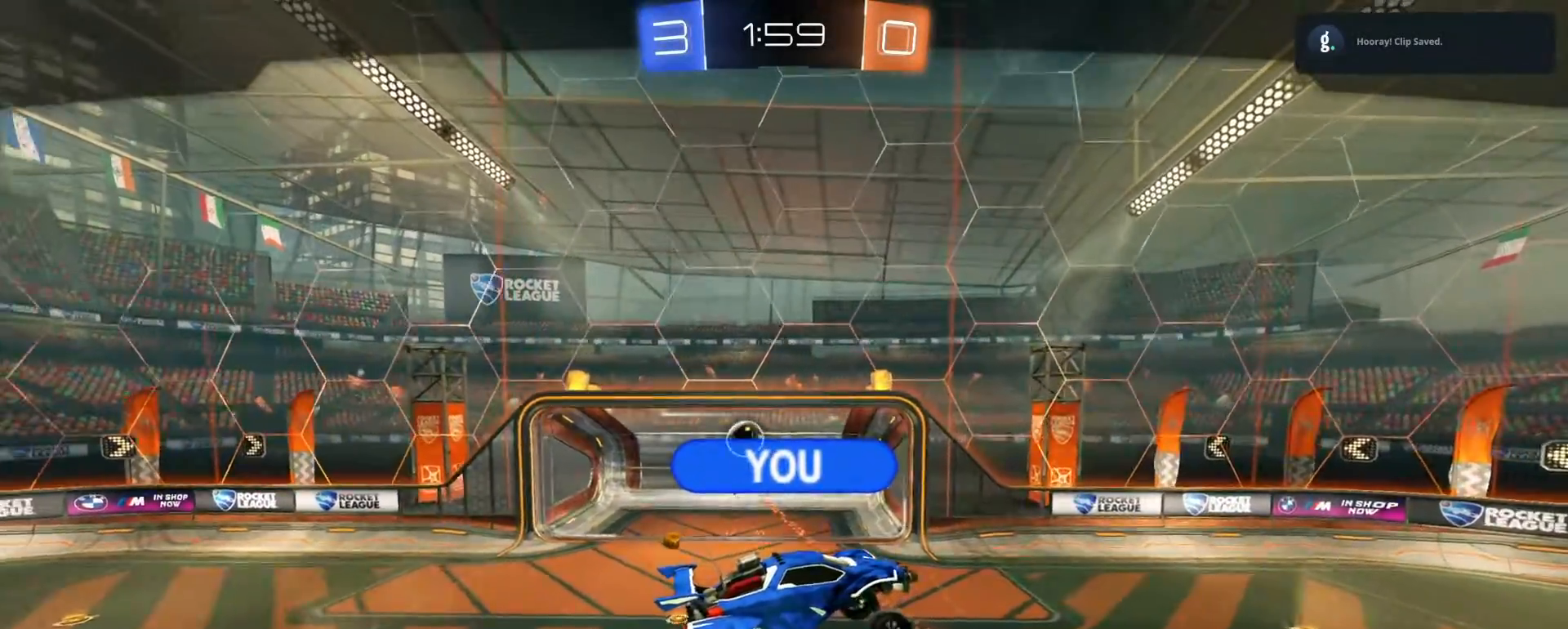
Gameplay with a controller (PlayStation layout); each line is a JSON object with the inputs held at the frame after it (dt_ms = milliseconds from this image to that frame). "events" lists button and stick changes between this image and that frame as [ms after this image, input, new state], when the widget could be followed in between.
{"dt_ms": 500, "buttons": ["CROSS"], "left_stick": "center", "right_stick": "center", "events": [[483, "CROSS", "down"]]}
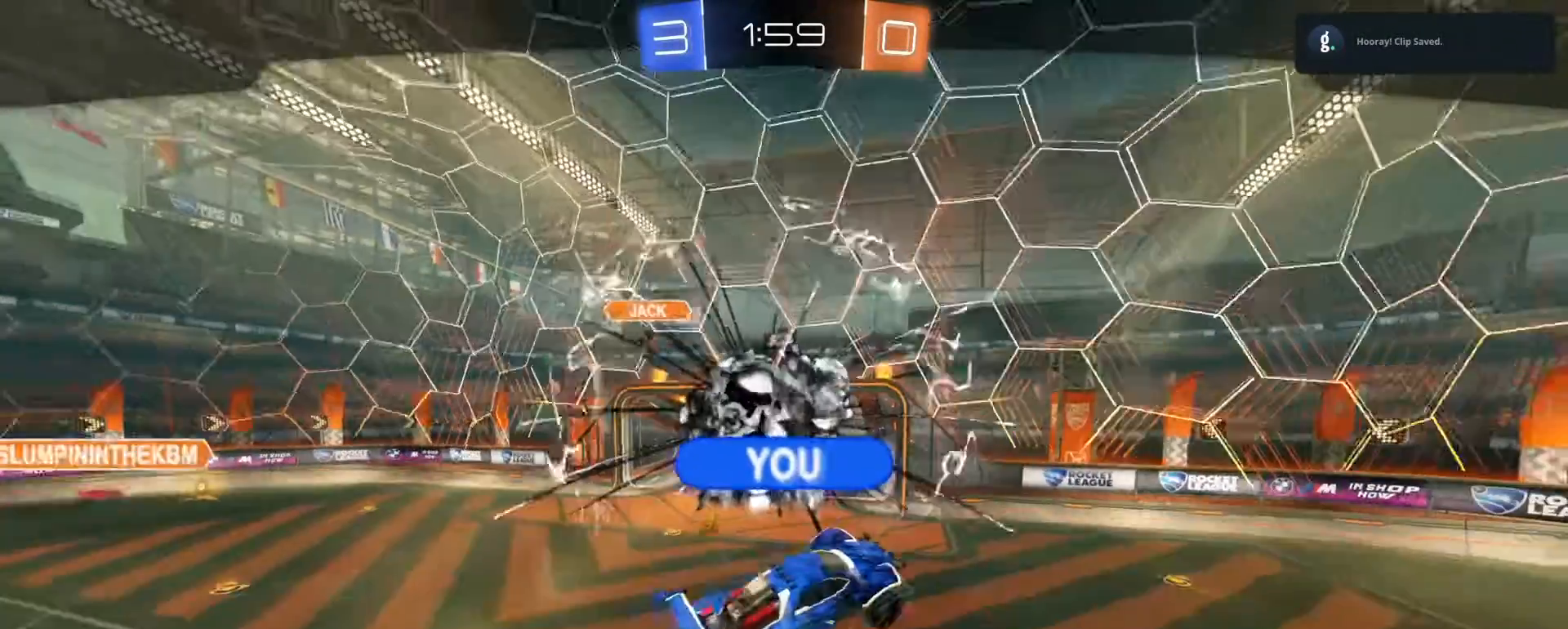
{"dt_ms": 500, "buttons": [], "left_stick": "center", "right_stick": "center", "events": [[67, "CROSS", "up"]]}
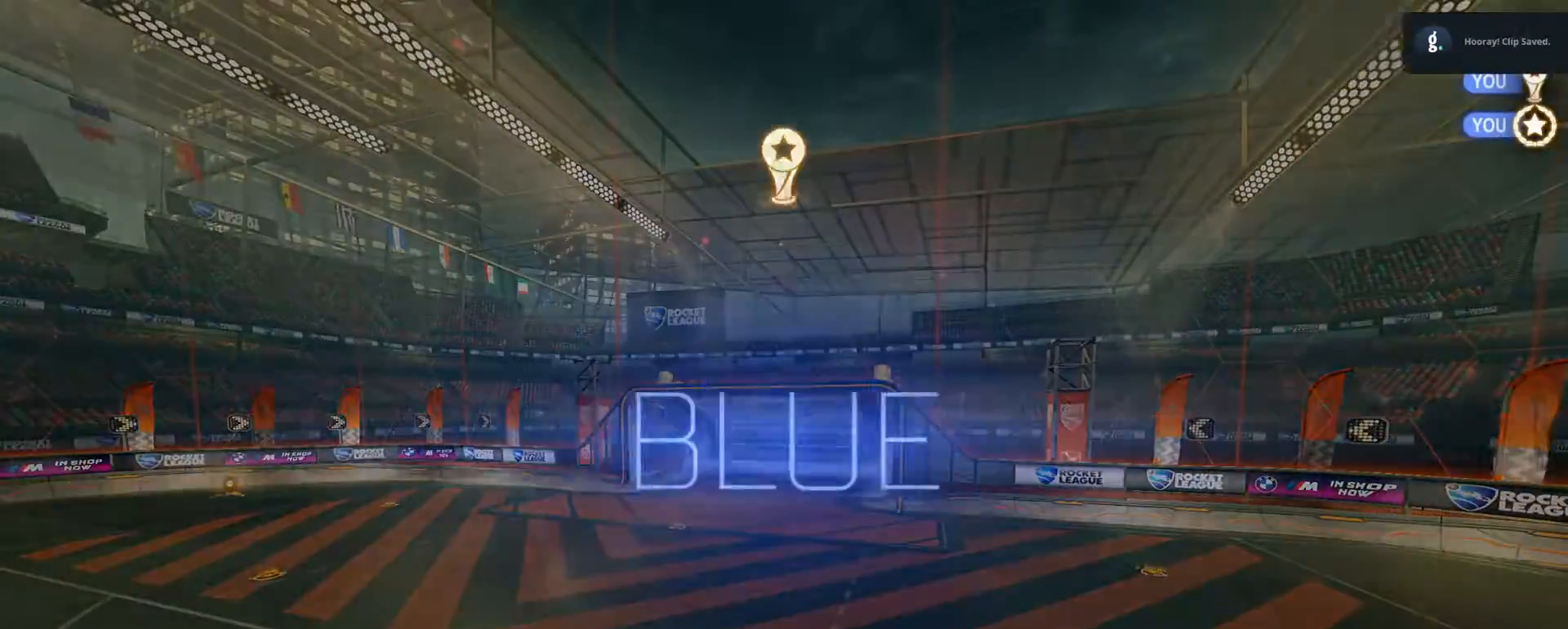
{"dt_ms": 500, "buttons": [], "left_stick": "center", "right_stick": "center", "events": []}
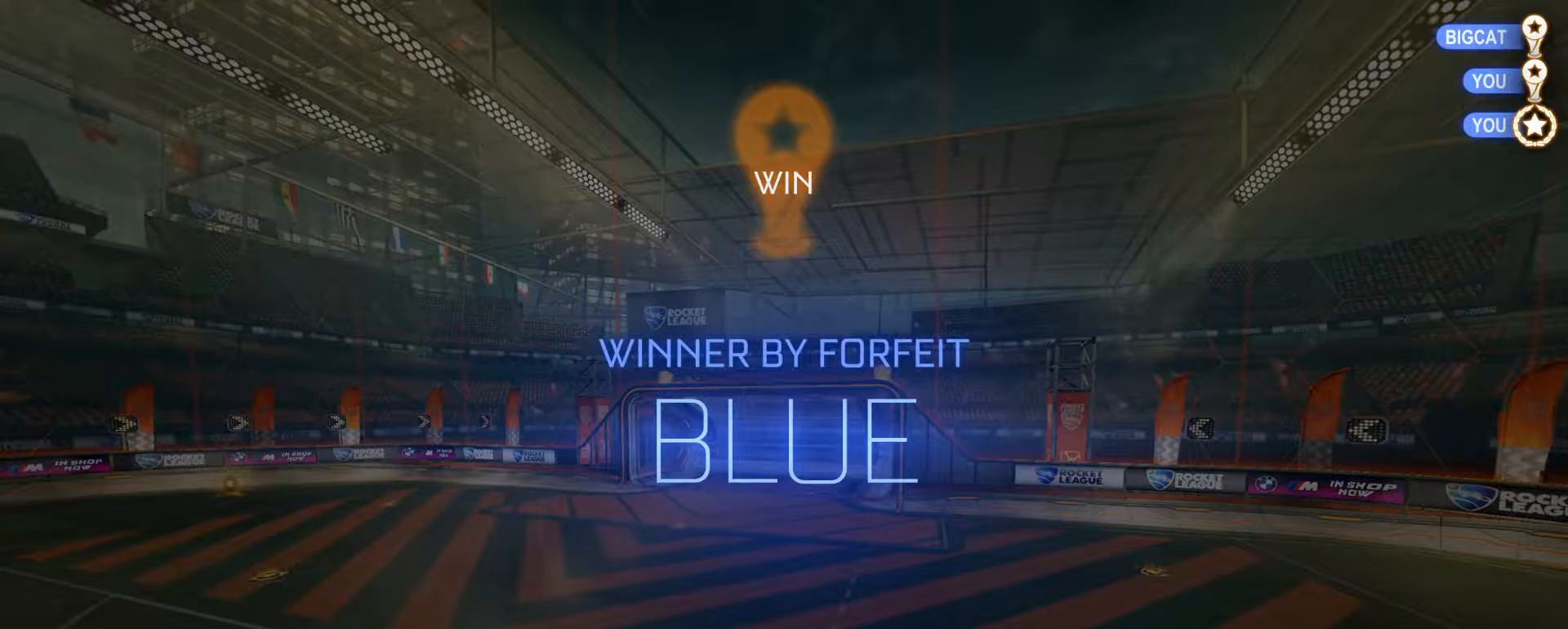
{"dt_ms": 500, "buttons": [], "left_stick": "center", "right_stick": "center", "events": []}
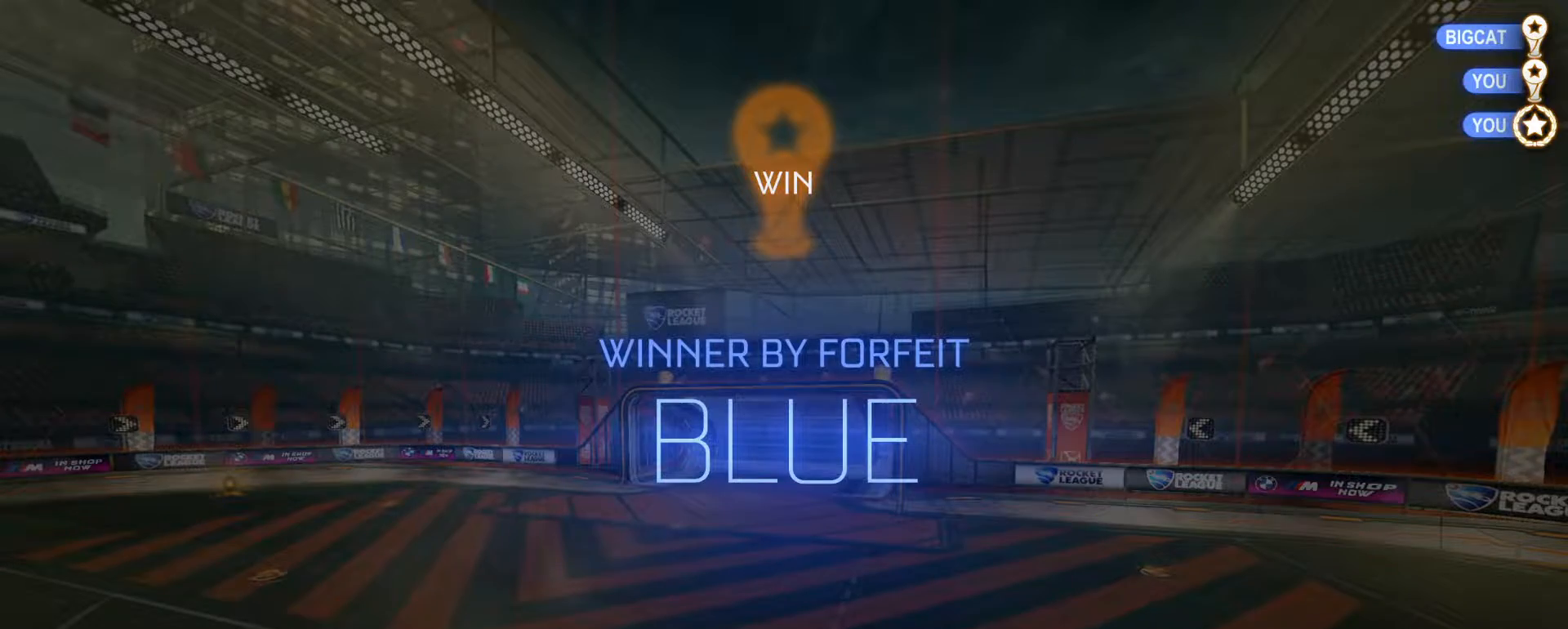
{"dt_ms": 500, "buttons": [], "left_stick": "center", "right_stick": "center", "events": []}
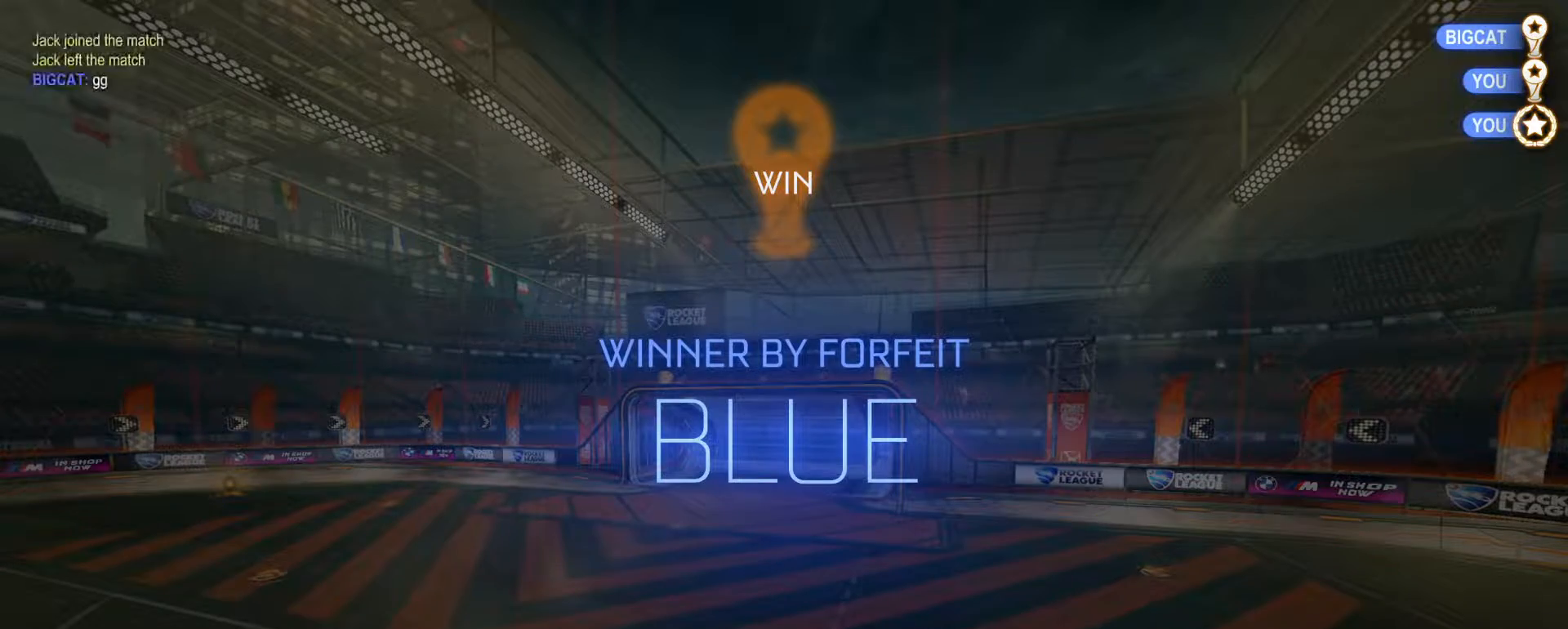
{"dt_ms": 500, "buttons": [], "left_stick": "center", "right_stick": "center", "events": []}
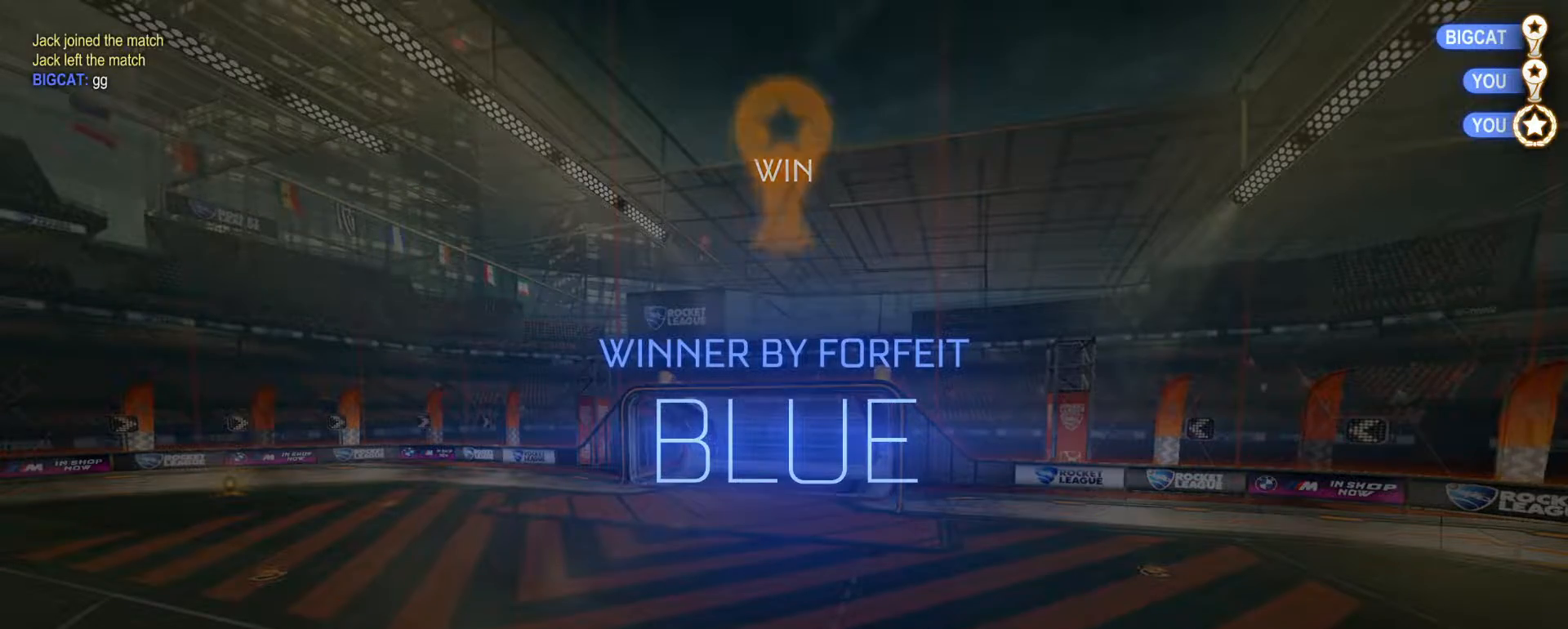
{"dt_ms": 500, "buttons": [], "left_stick": "center", "right_stick": "center", "events": []}
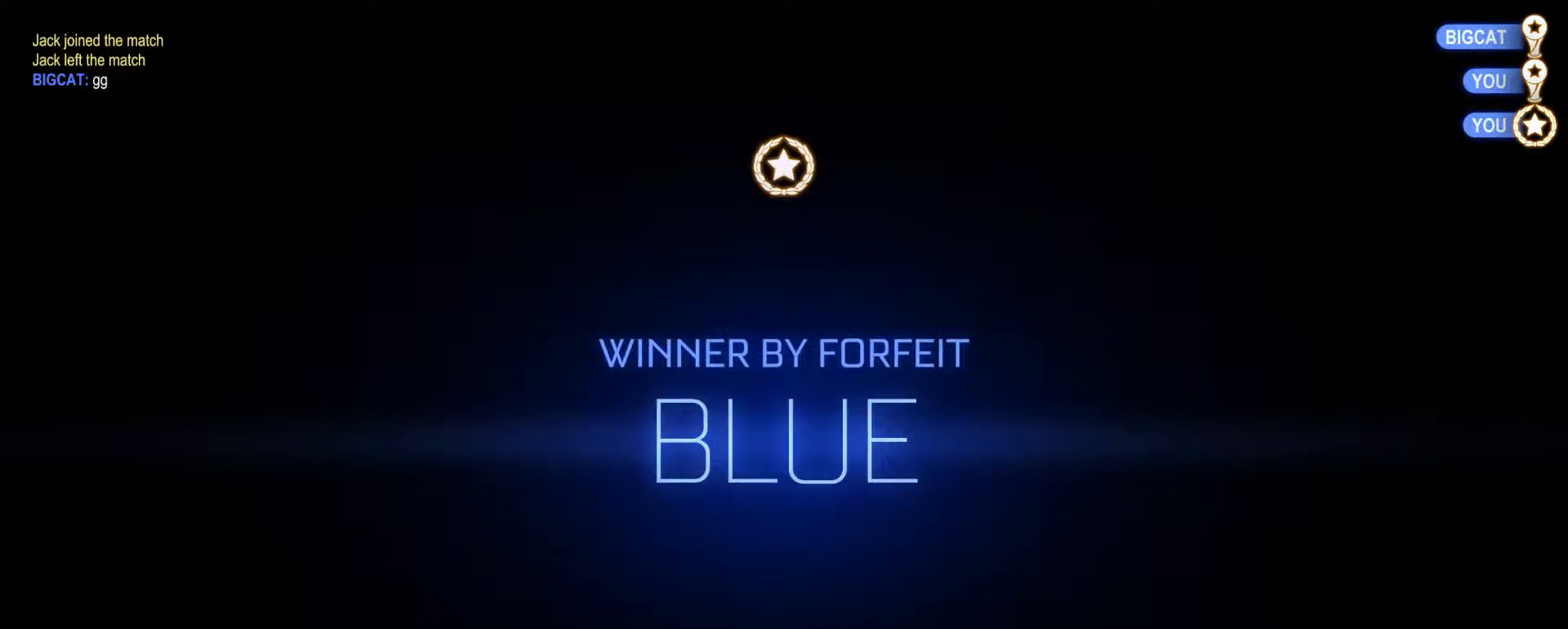
{"dt_ms": 500, "buttons": [], "left_stick": "down-right", "right_stick": "center", "events": [[467, "left_stick", "down-right"]]}
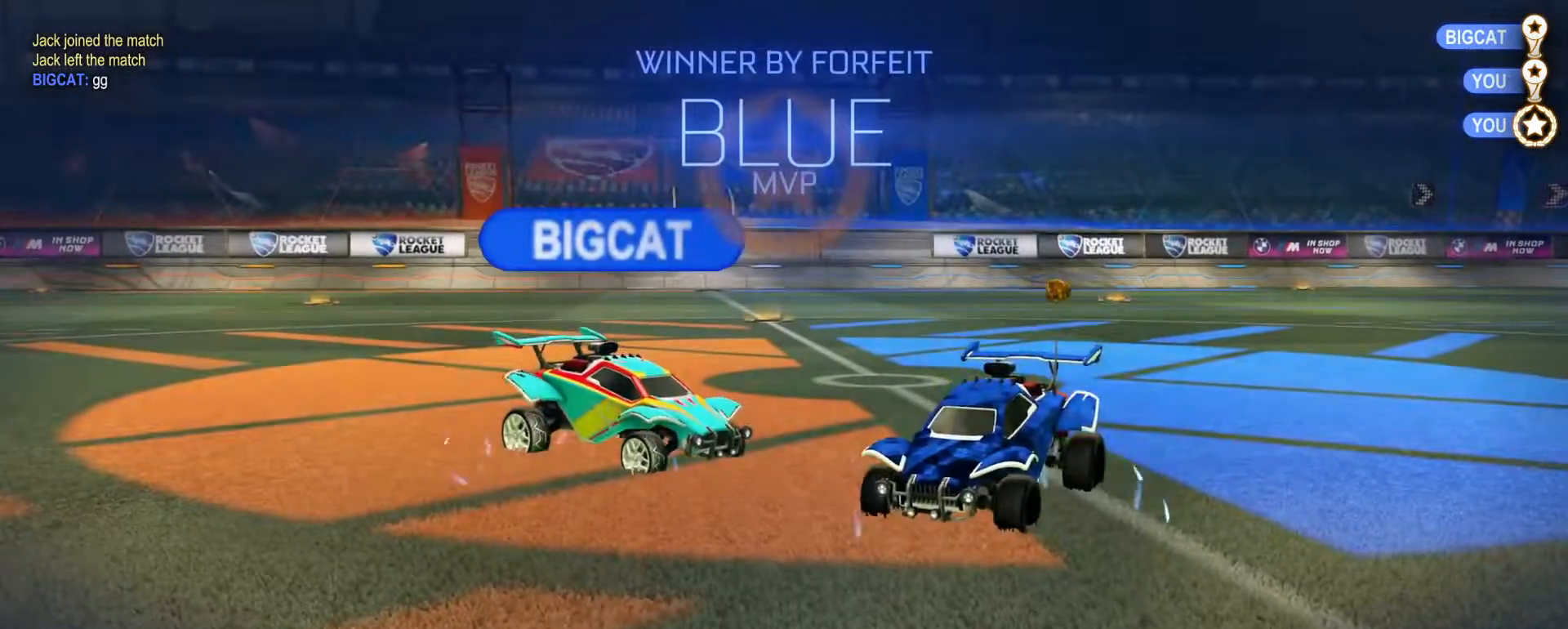
{"dt_ms": 500, "buttons": [], "left_stick": "center", "right_stick": "center", "events": [[17, "CROSS", "down"], [83, "CROSS", "up"], [167, "CROSS", "down"], [283, "CROSS", "up"], [467, "left_stick", "center"]]}
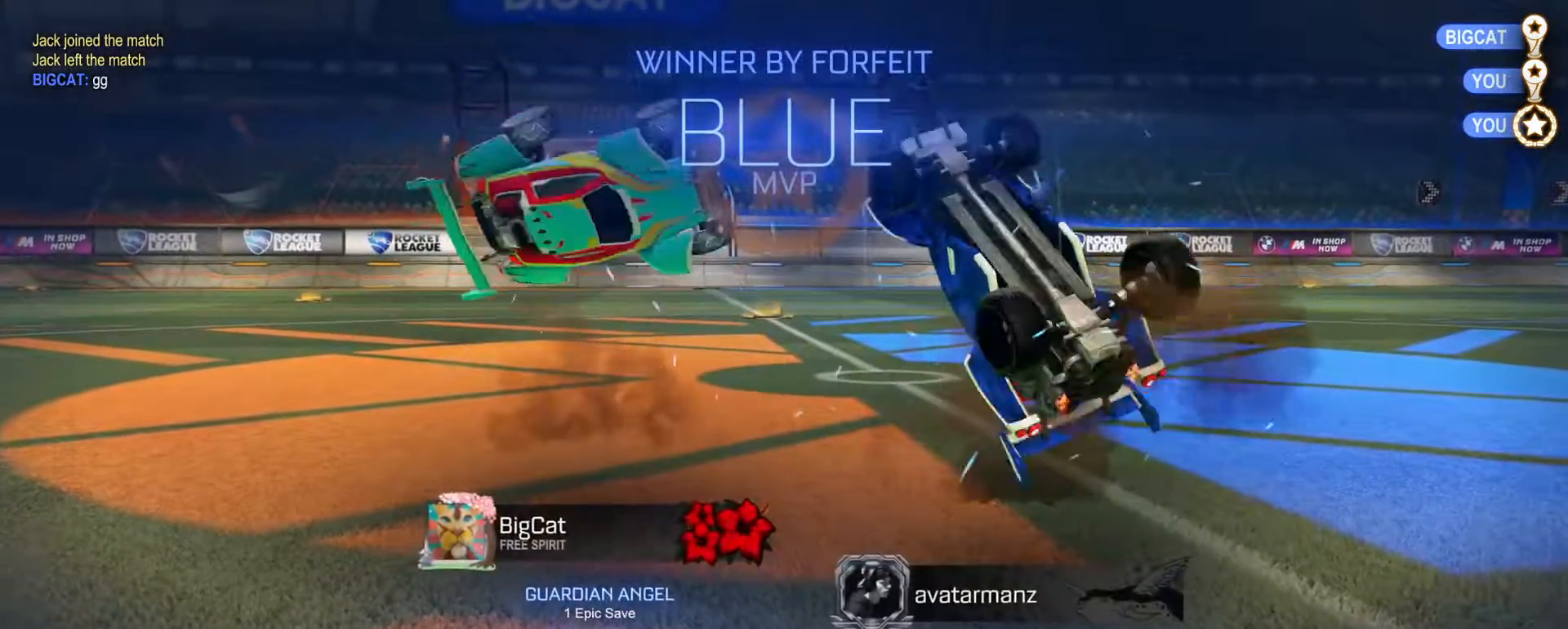
{"dt_ms": 1000, "buttons": [], "left_stick": "center", "right_stick": "center", "events": [[33, "R2", "down"], [33, "left_stick", "up"], [83, "CIRCLE", "down"], [83, "R1", "down"], [467, "CIRCLE", "up"], [483, "R1", "up"], [483, "R2", "up"], [667, "left_stick", "center"]]}
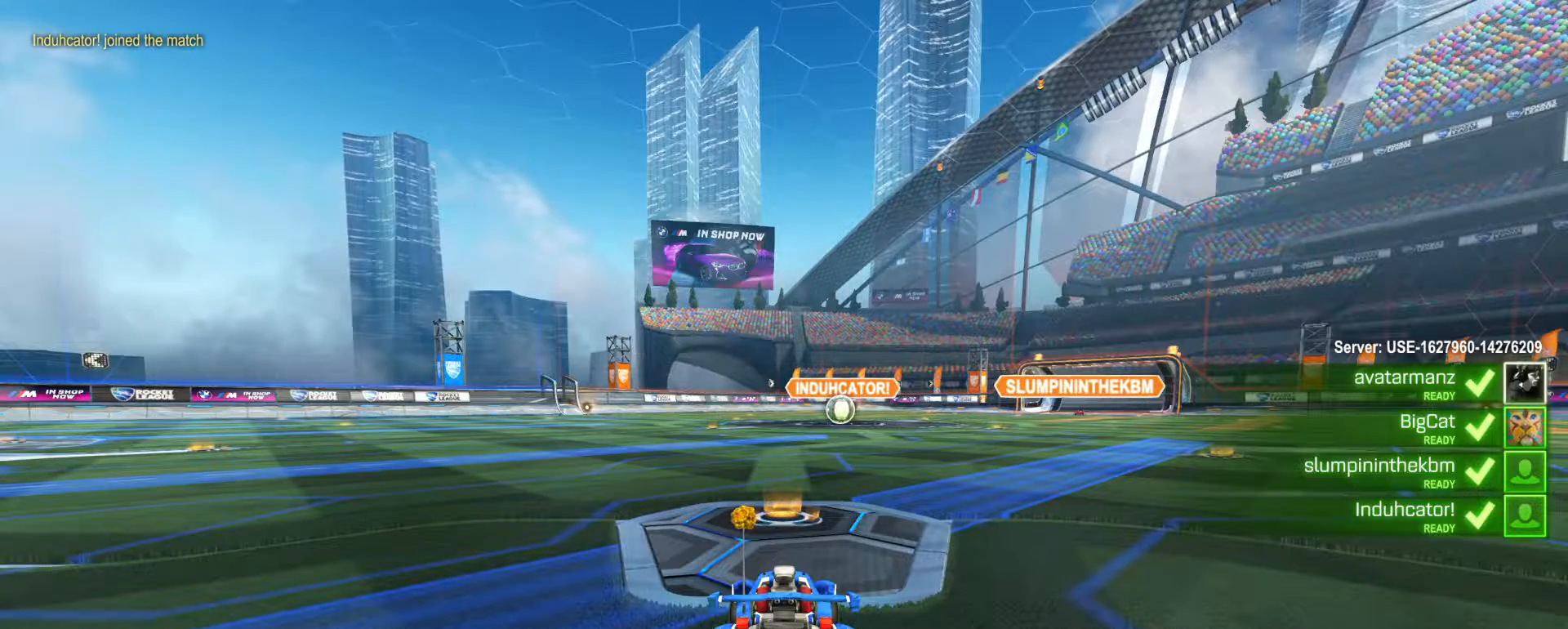
{"dt_ms": 500, "buttons": [], "left_stick": "center", "right_stick": "center", "events": []}
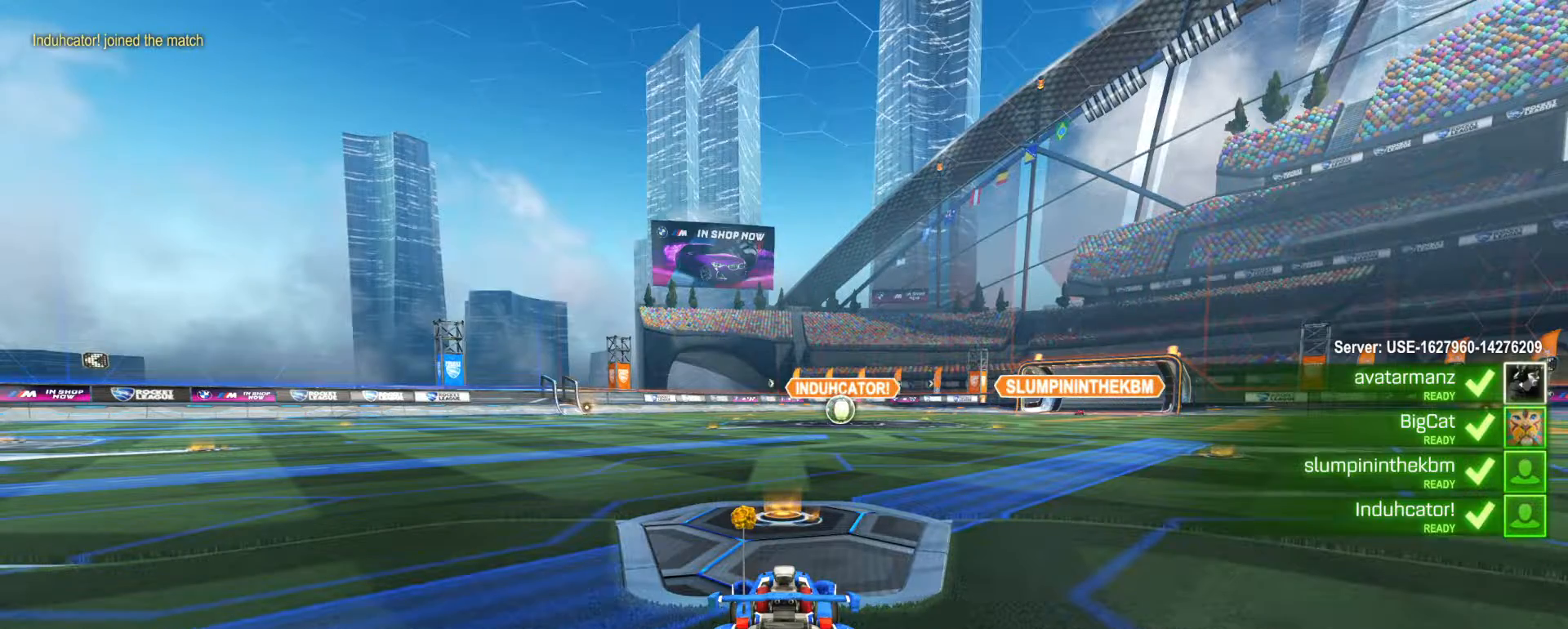
{"dt_ms": 500, "buttons": [], "left_stick": "center", "right_stick": "center", "events": []}
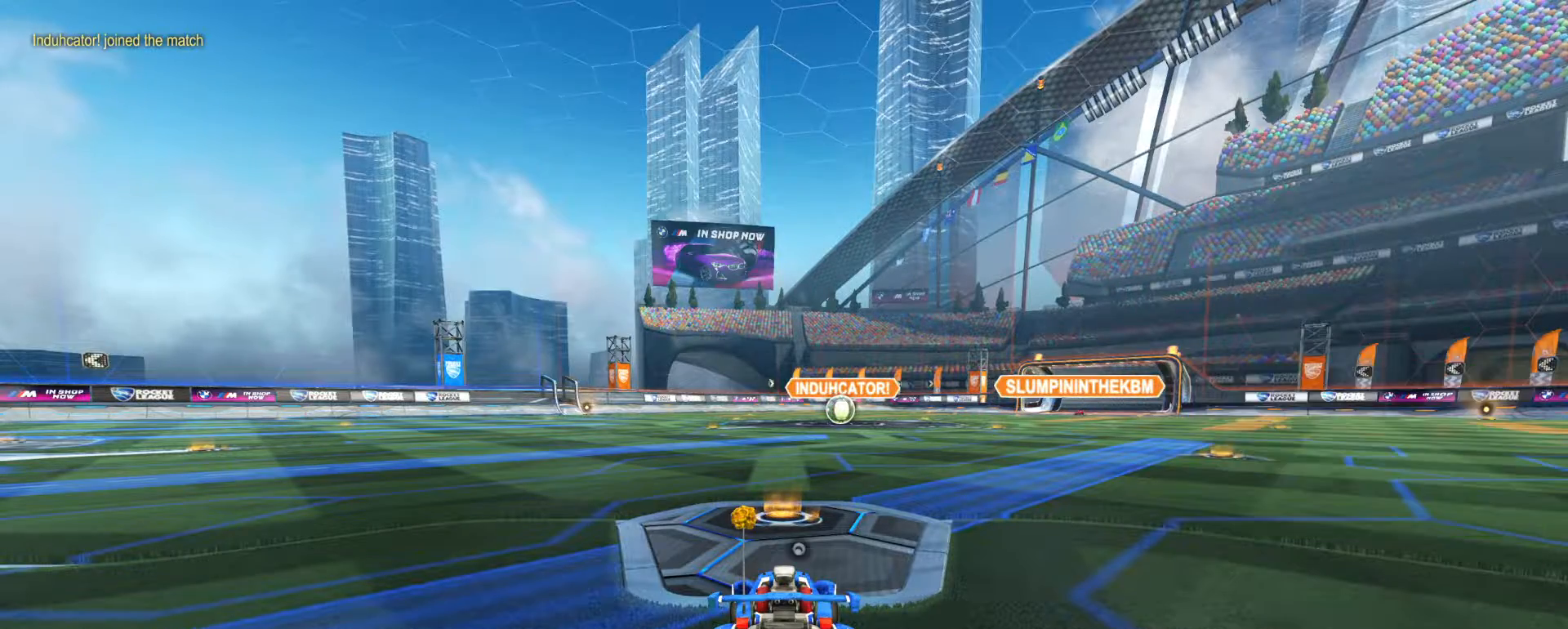
{"dt_ms": 500, "buttons": [], "left_stick": "center", "right_stick": "center", "events": []}
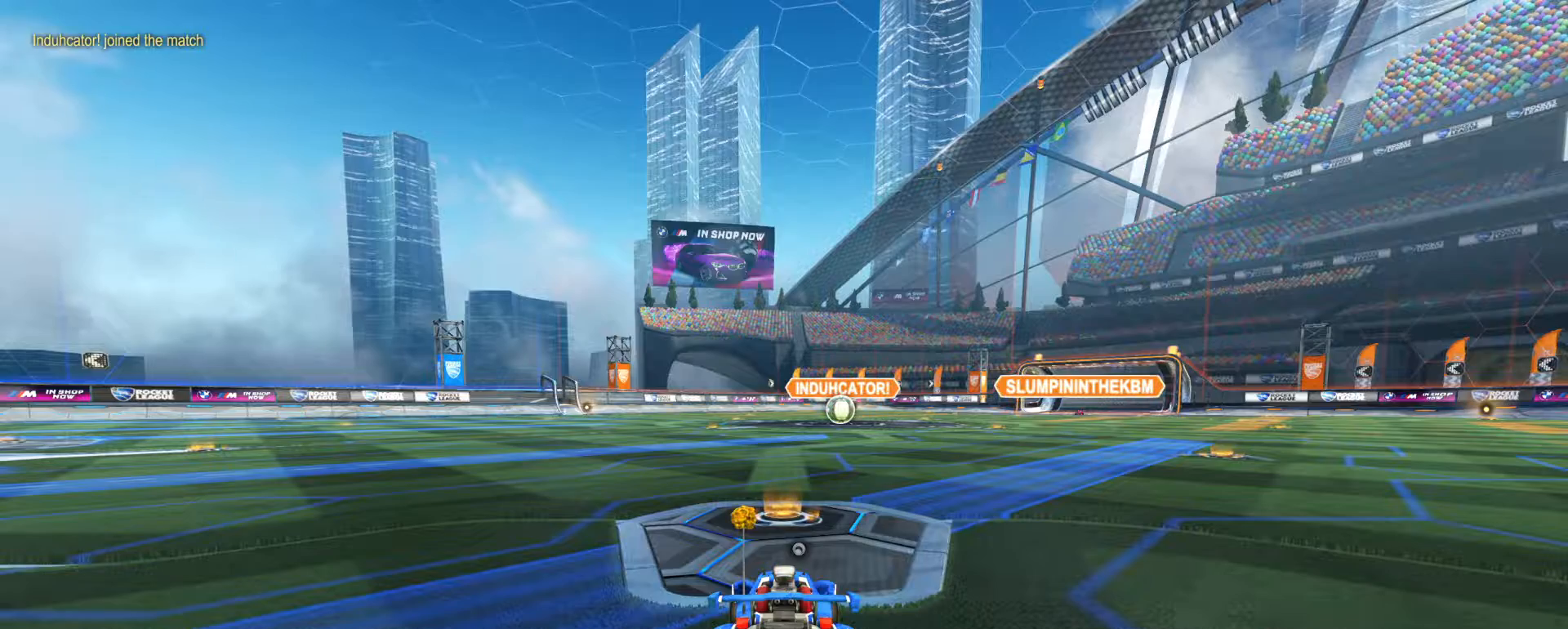
{"dt_ms": 500, "buttons": [], "left_stick": "center", "right_stick": "center", "events": []}
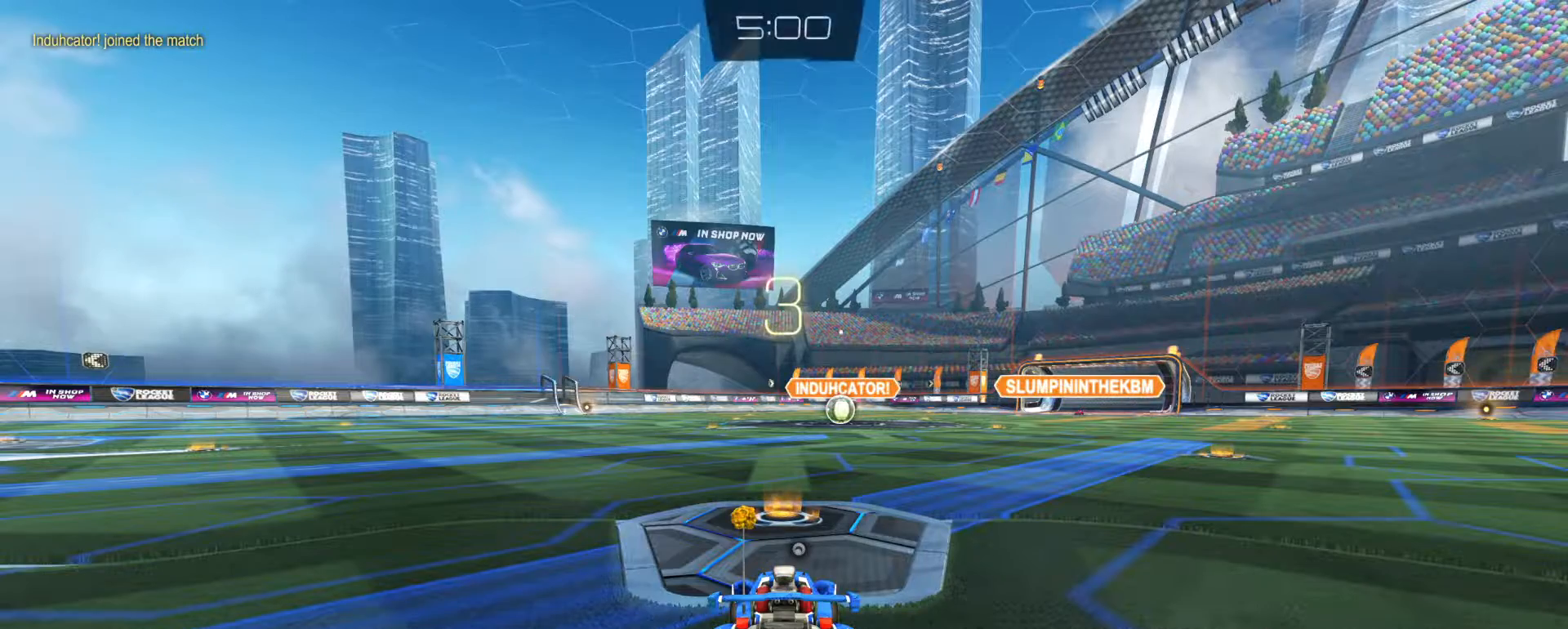
{"dt_ms": 500, "buttons": [], "left_stick": "center", "right_stick": "center", "events": []}
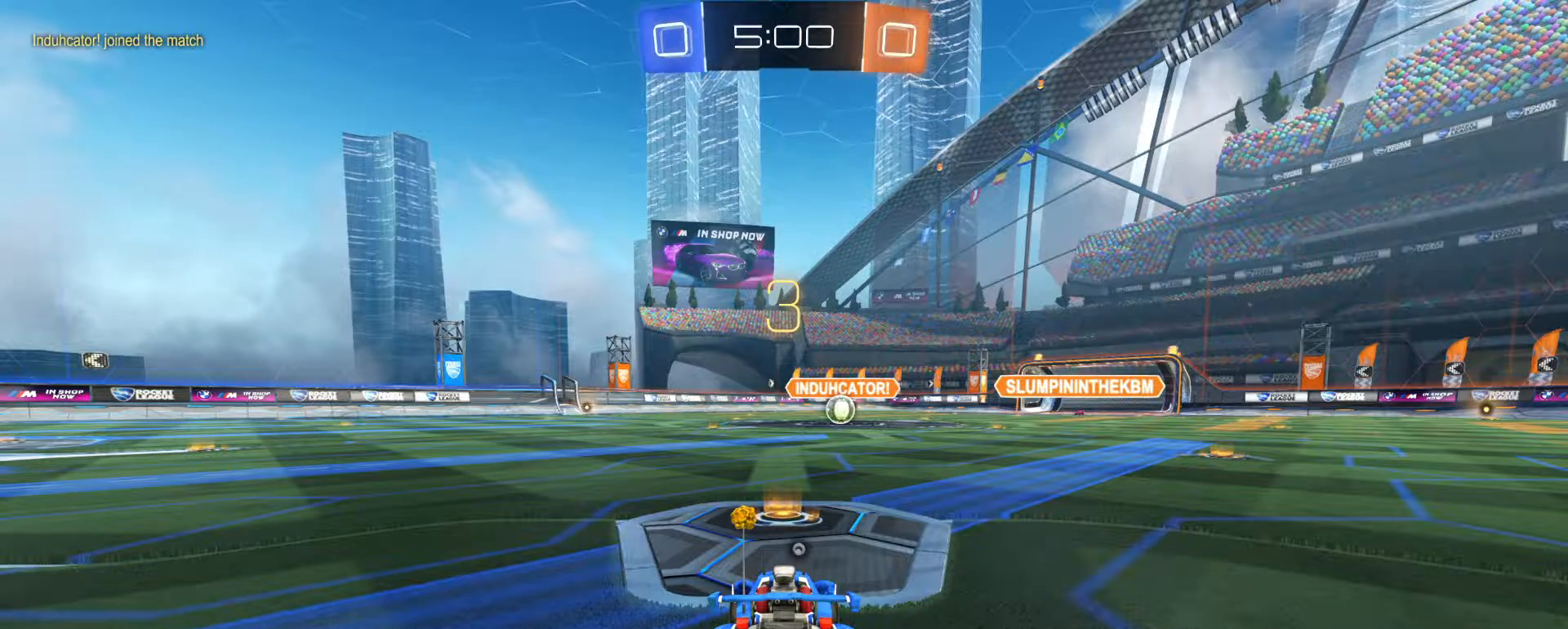
{"dt_ms": 500, "buttons": [], "left_stick": "center", "right_stick": "center", "events": []}
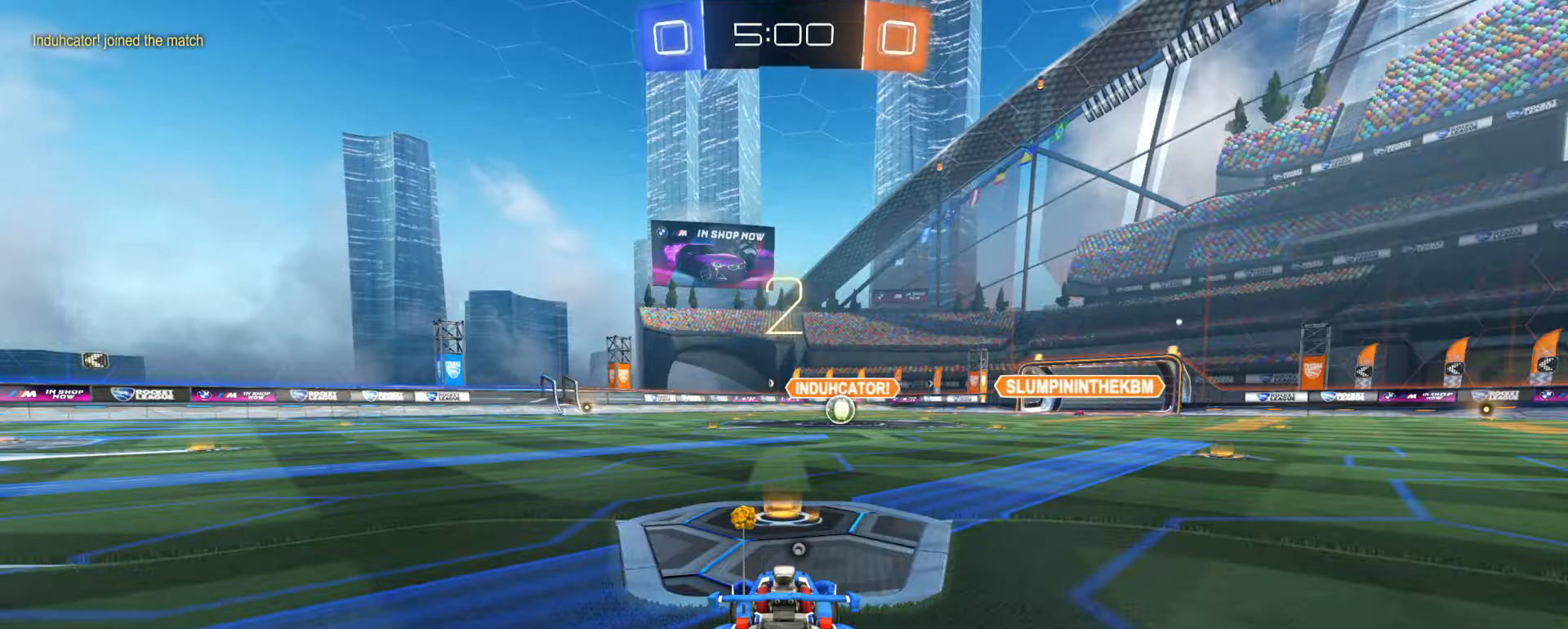
{"dt_ms": 500, "buttons": ["R1", "R2"], "left_stick": "center", "right_stick": "center", "events": [[250, "R2", "down"], [267, "R1", "down"], [300, "TRIANGLE", "down"], [367, "TRIANGLE", "up"]]}